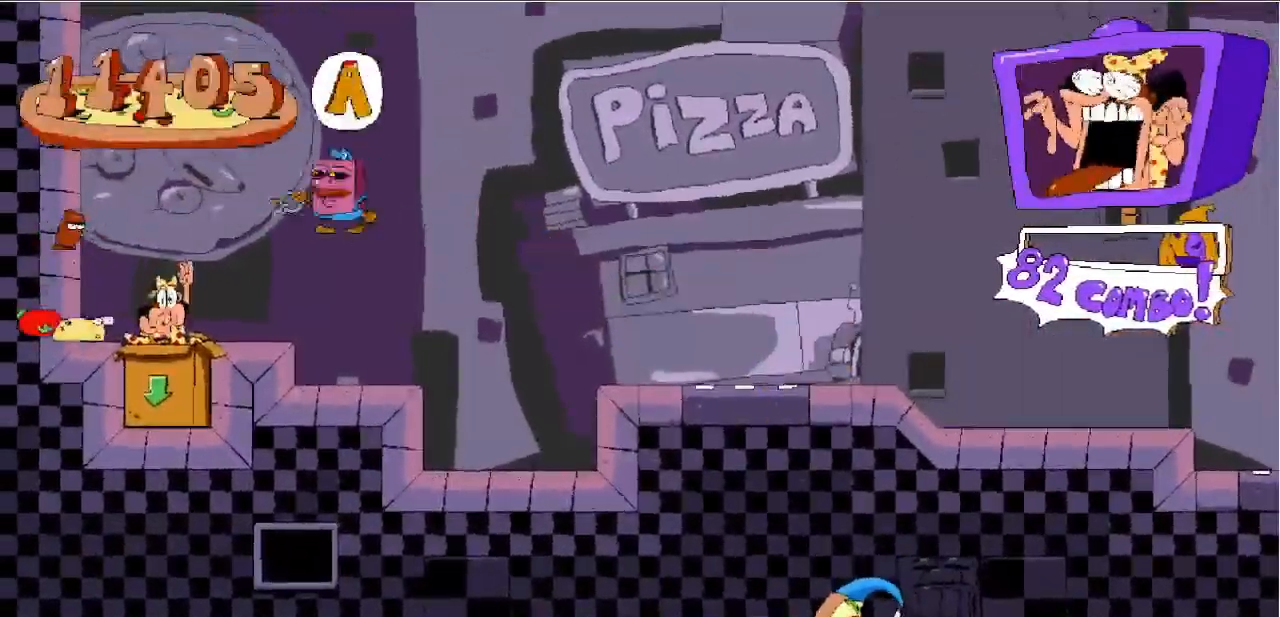
Gameplay with keyboard; each line is a JSON object with the keys held at the frame after it. "events" lists presses ("down") and releases ("up") of "a", "c", "d", "down", "left", "right", "s", "up", "v", "x" and "z" between this image and that frame as [ms after this image, input, new state], when the widget could be followed in between. No other keys are recorded. Mouse input is not recorded.
{"keys": [], "events": [[33, "down", "up"], [133, "v", "up"]]}
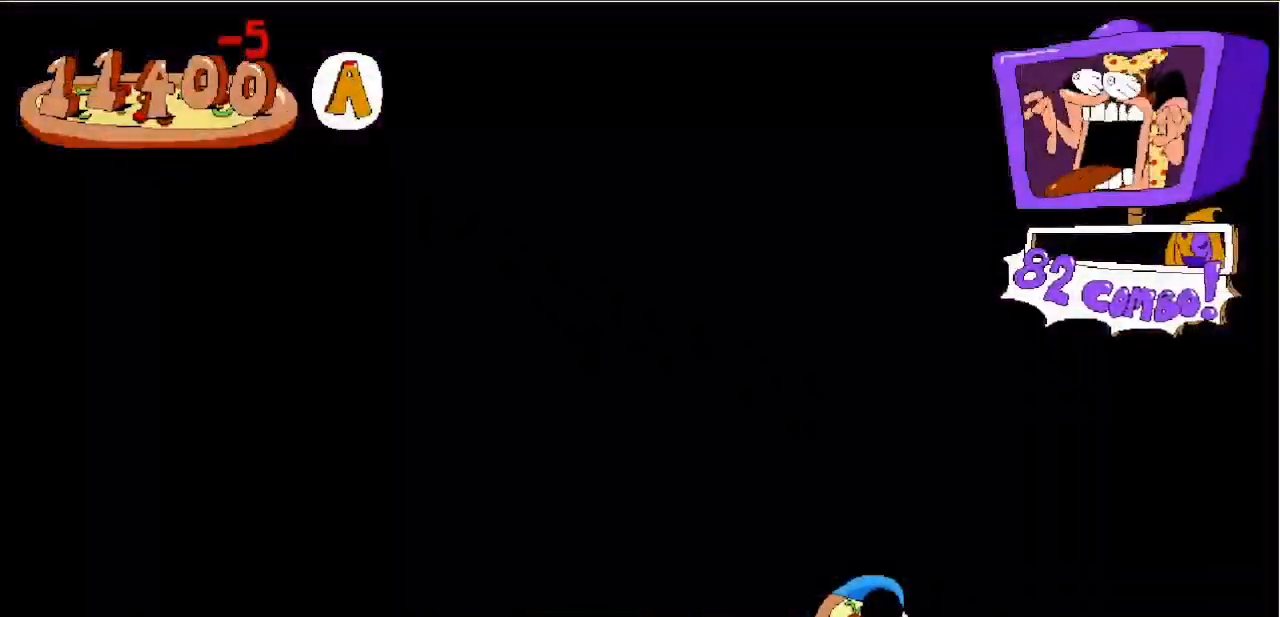
{"keys": [], "events": []}
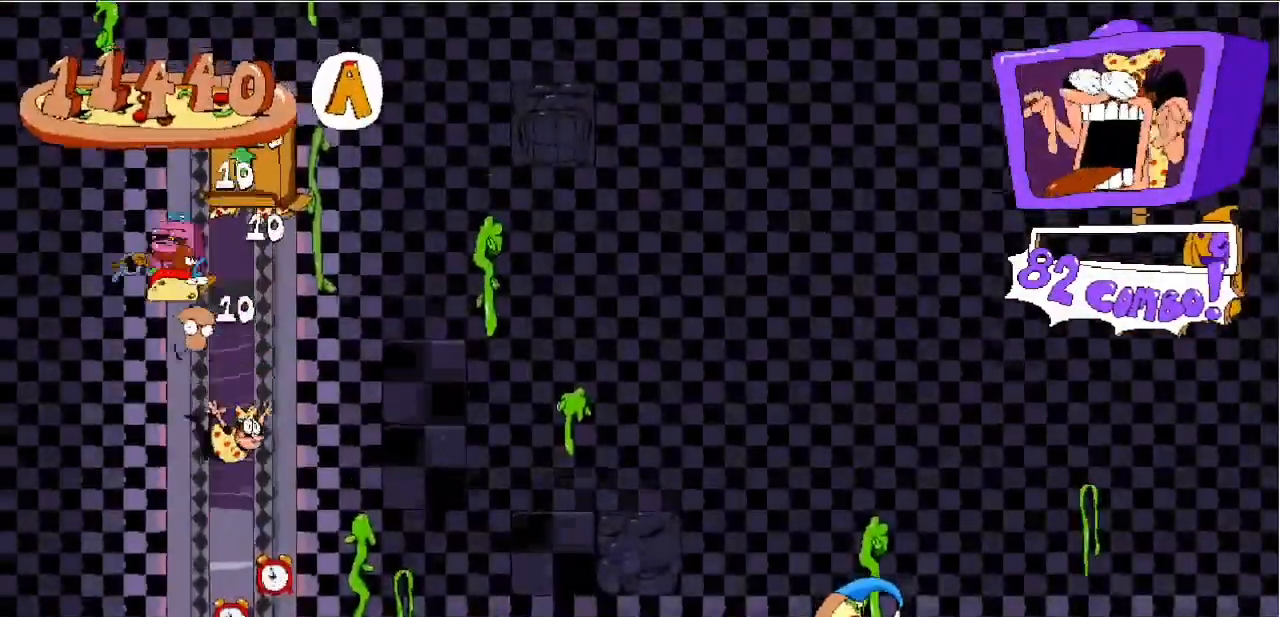
{"keys": [], "events": []}
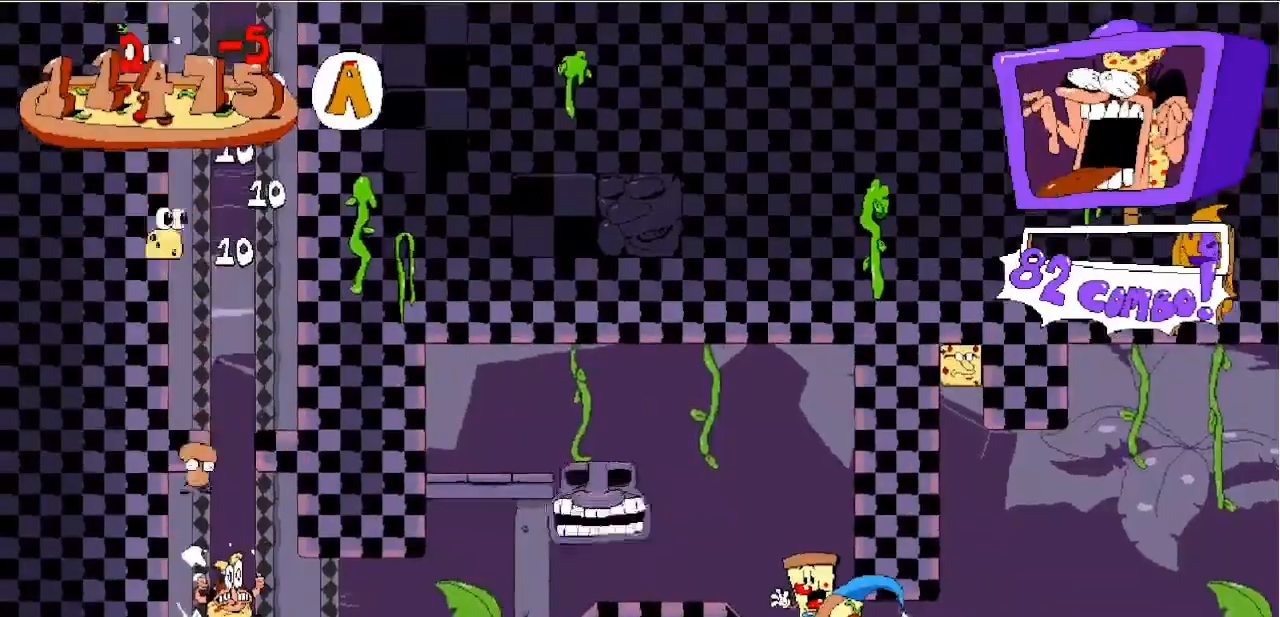
{"keys": ["right", "x"], "events": [[17, "right", "down"], [133, "down", "down"], [133, "x", "down"], [133, "z", "down"], [217, "z", "up"], [267, "down", "up"]]}
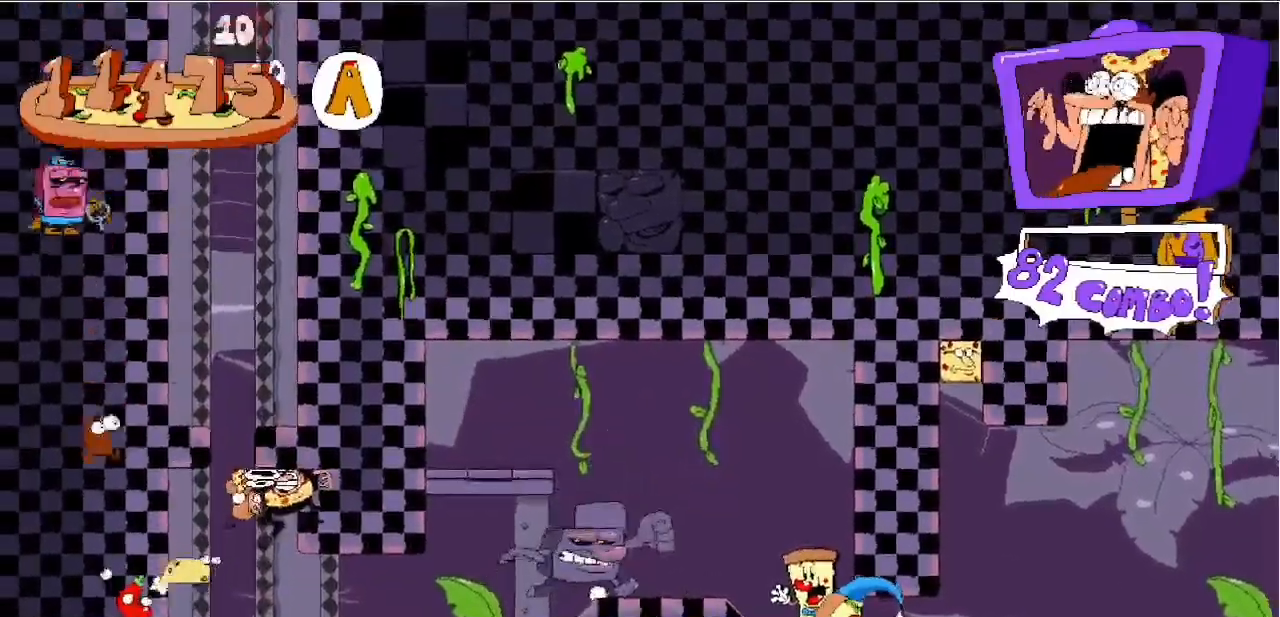
{"keys": [], "events": [[17, "x", "up"], [100, "right", "up"], [200, "left", "down"], [467, "left", "up"]]}
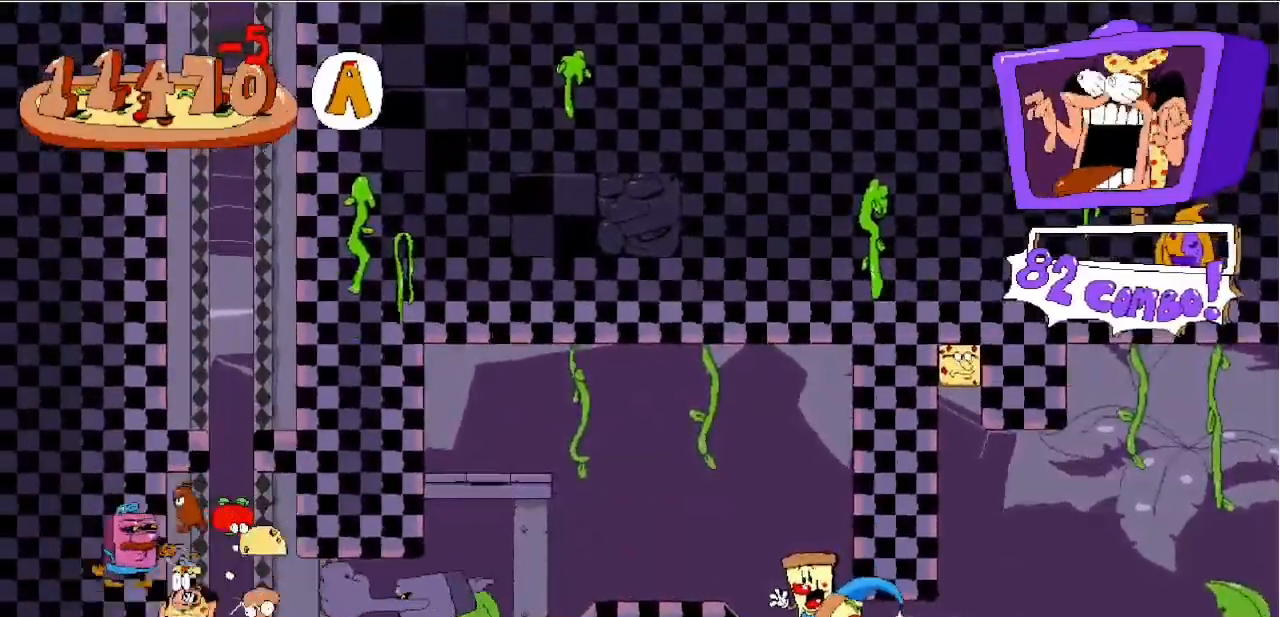
{"keys": [], "events": [[33, "right", "down"], [167, "c", "down"], [300, "c", "up"], [383, "right", "up"]]}
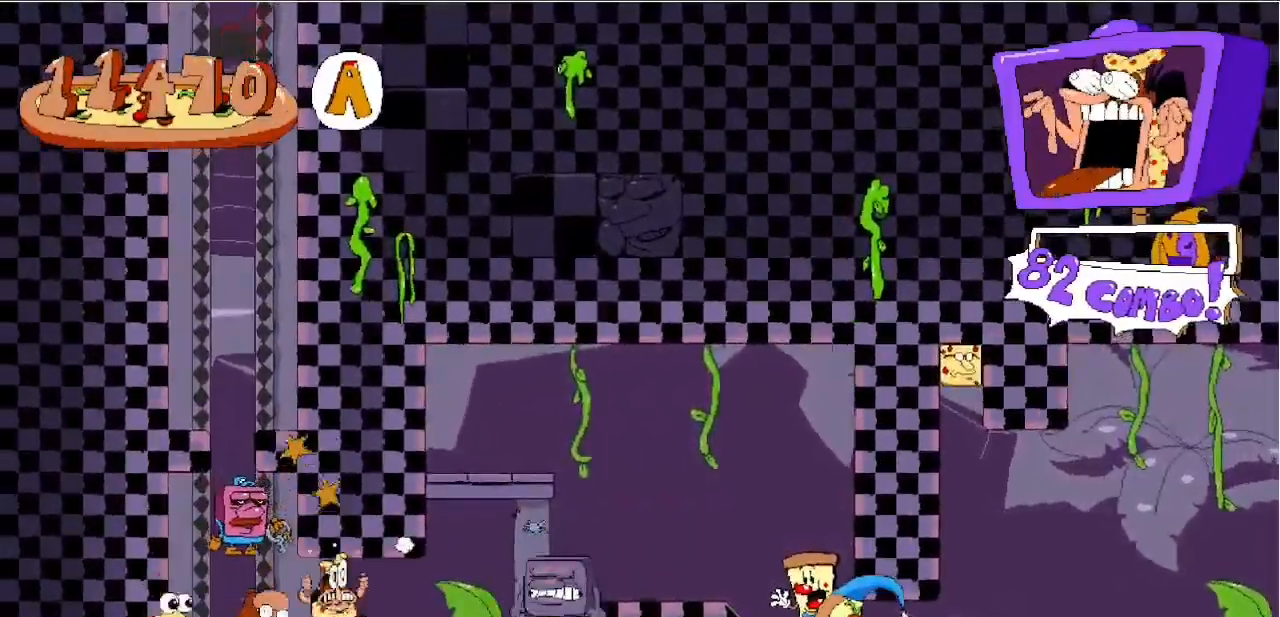
{"keys": ["right"], "events": [[100, "z", "down"], [183, "z", "up"], [283, "z", "down"], [367, "z", "up"], [467, "right", "down"]]}
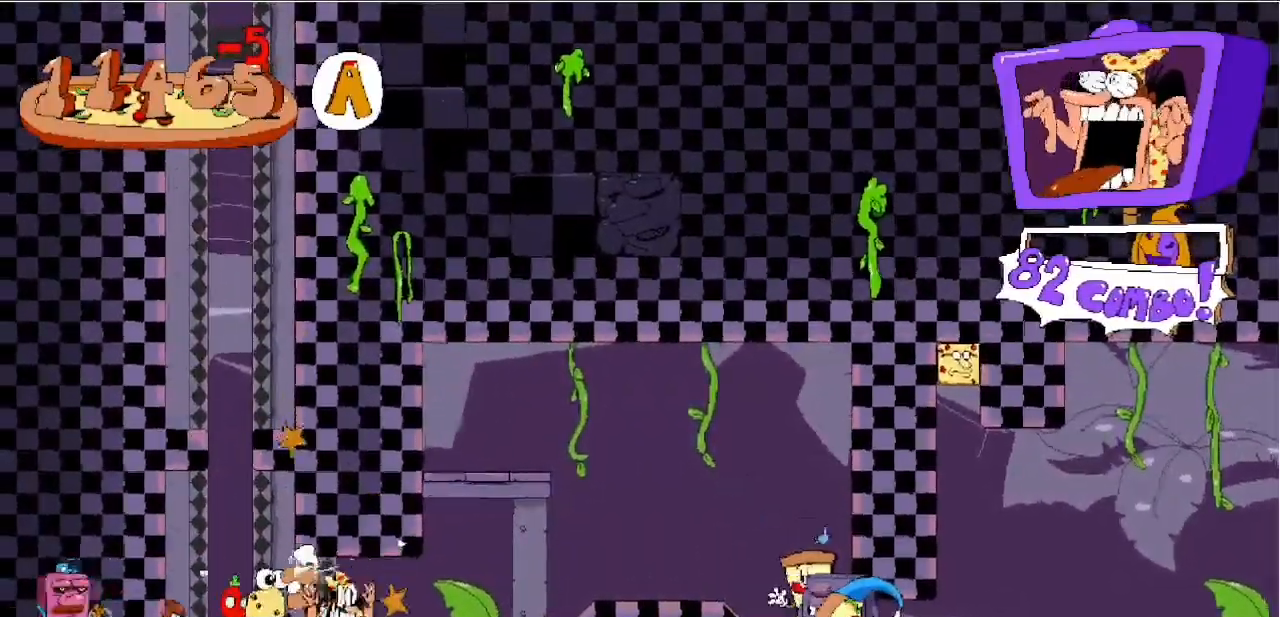
{"keys": ["right"], "events": [[283, "x", "down"], [433, "x", "up"]]}
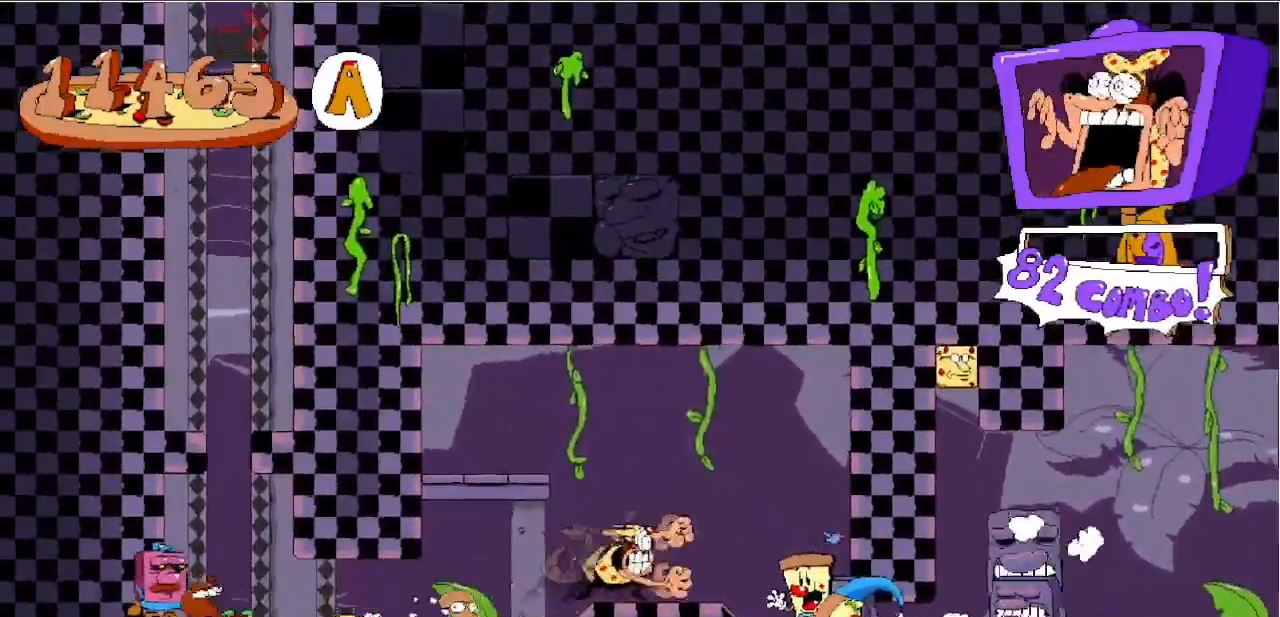
{"keys": ["left"], "events": [[117, "x", "down"], [200, "x", "up"], [267, "right", "up"], [267, "x", "down"], [350, "x", "up"], [450, "x", "down"], [500, "left", "down"], [500, "x", "up"]]}
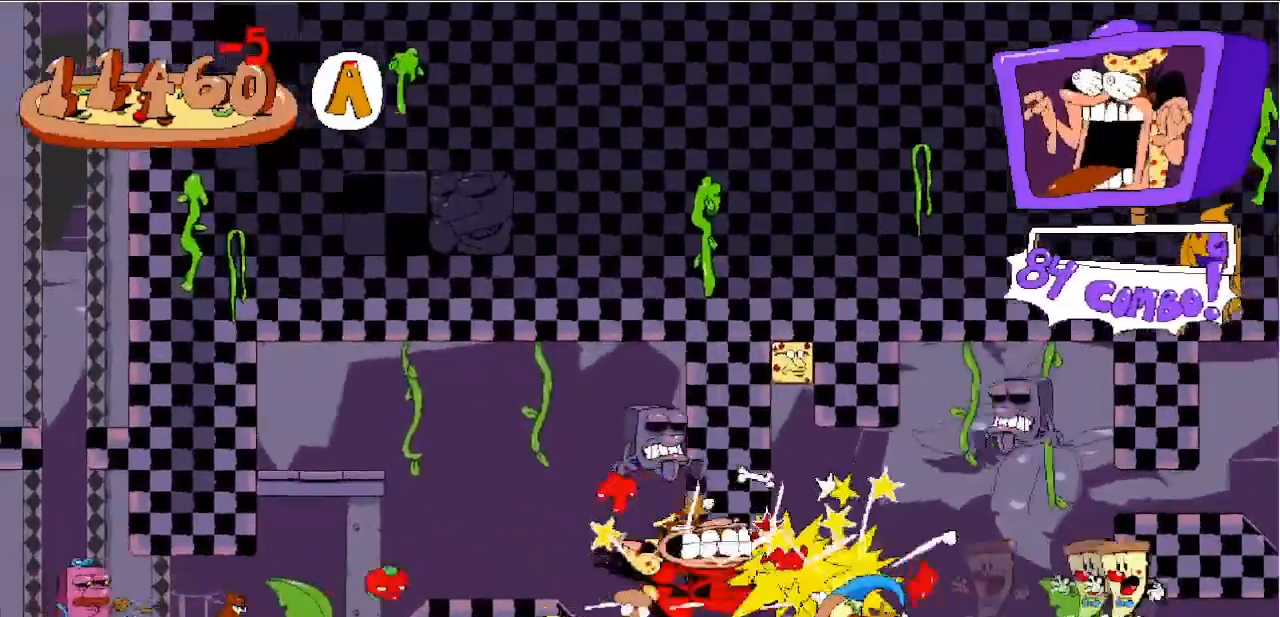
{"keys": ["right"], "events": [[467, "left", "up"], [467, "right", "down"]]}
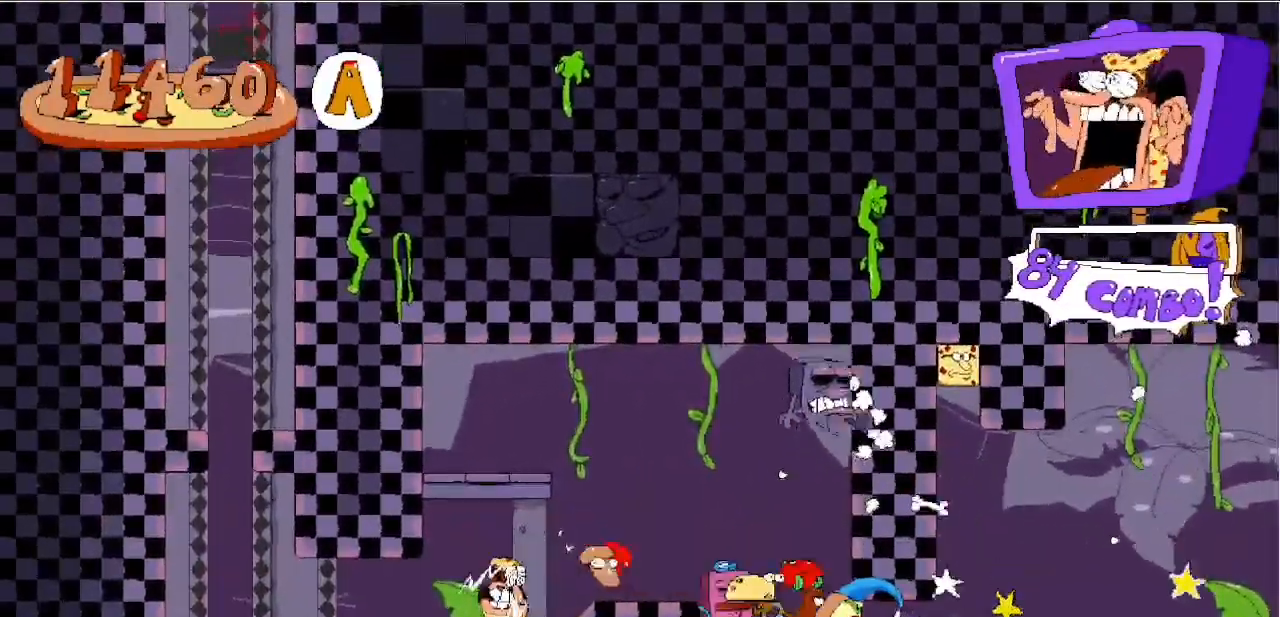
{"keys": ["down", "right", "z"], "events": [[133, "c", "down"], [133, "right", "up"], [250, "right", "down"], [283, "down", "down"], [333, "z", "down"], [433, "c", "up"]]}
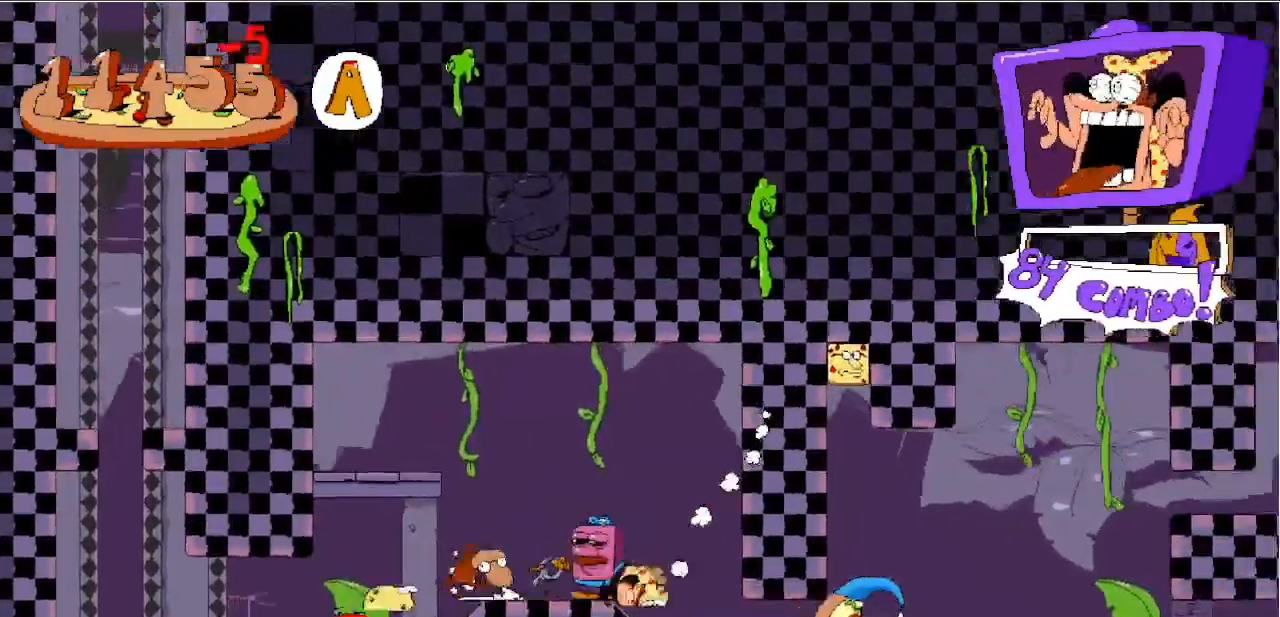
{"keys": ["left"], "events": [[33, "right", "up"], [33, "z", "up"], [83, "down", "up"], [167, "left", "down"]]}
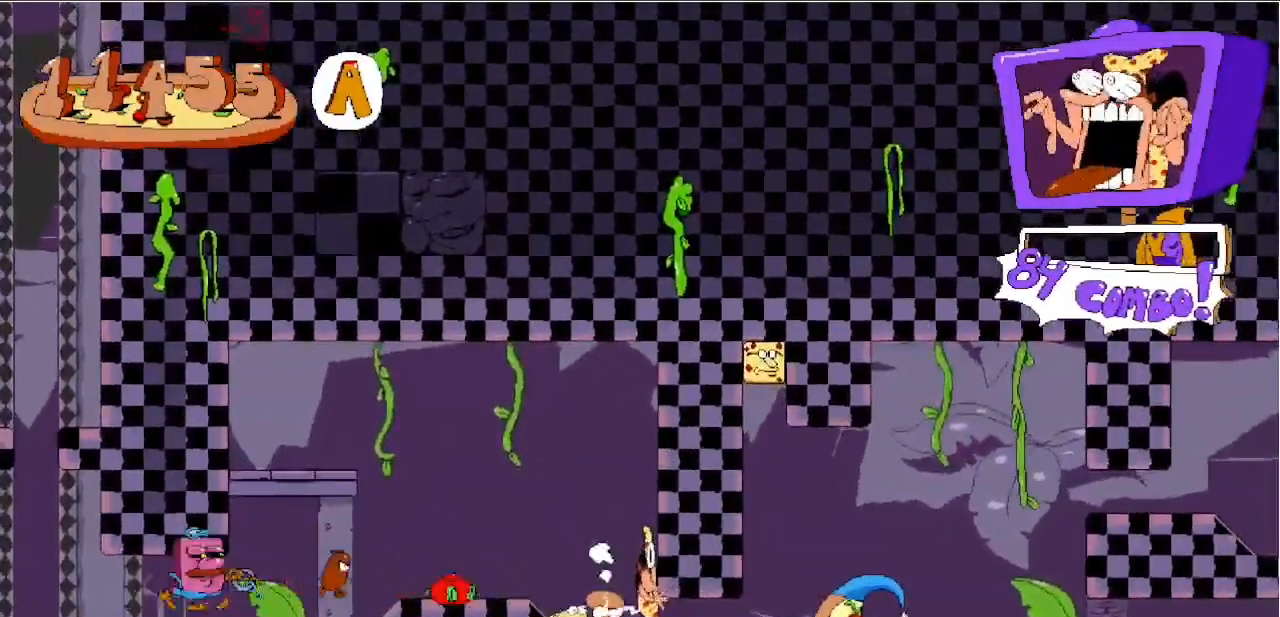
{"keys": ["down", "right", "x"], "events": [[333, "right", "down"], [367, "left", "up"], [367, "z", "down"], [417, "x", "down"], [450, "down", "down"], [450, "z", "up"]]}
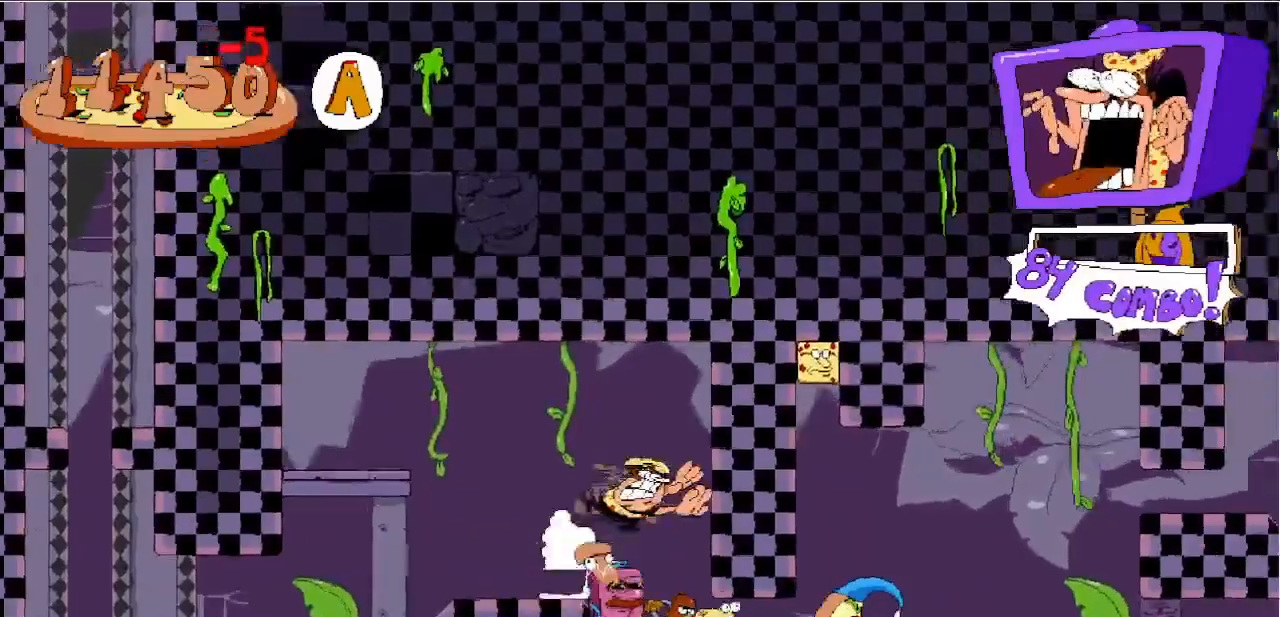
{"keys": ["left"], "events": [[50, "down", "up"], [283, "left", "down"], [283, "x", "up"], [333, "right", "up"]]}
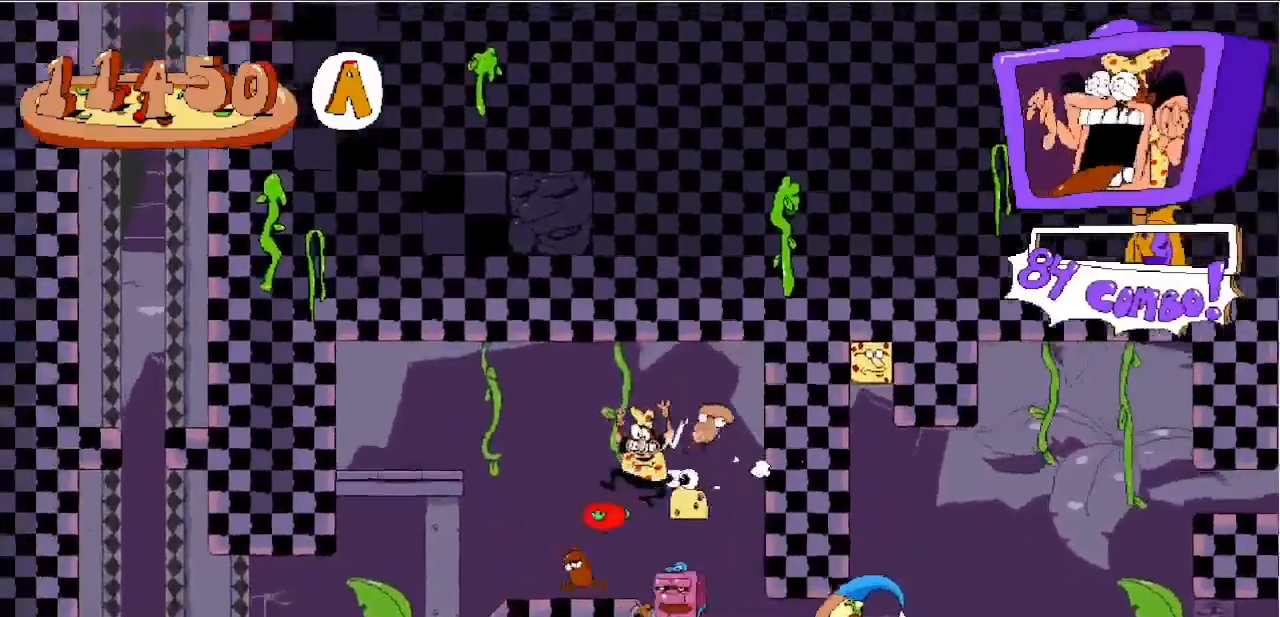
{"keys": [], "events": [[200, "left", "up"]]}
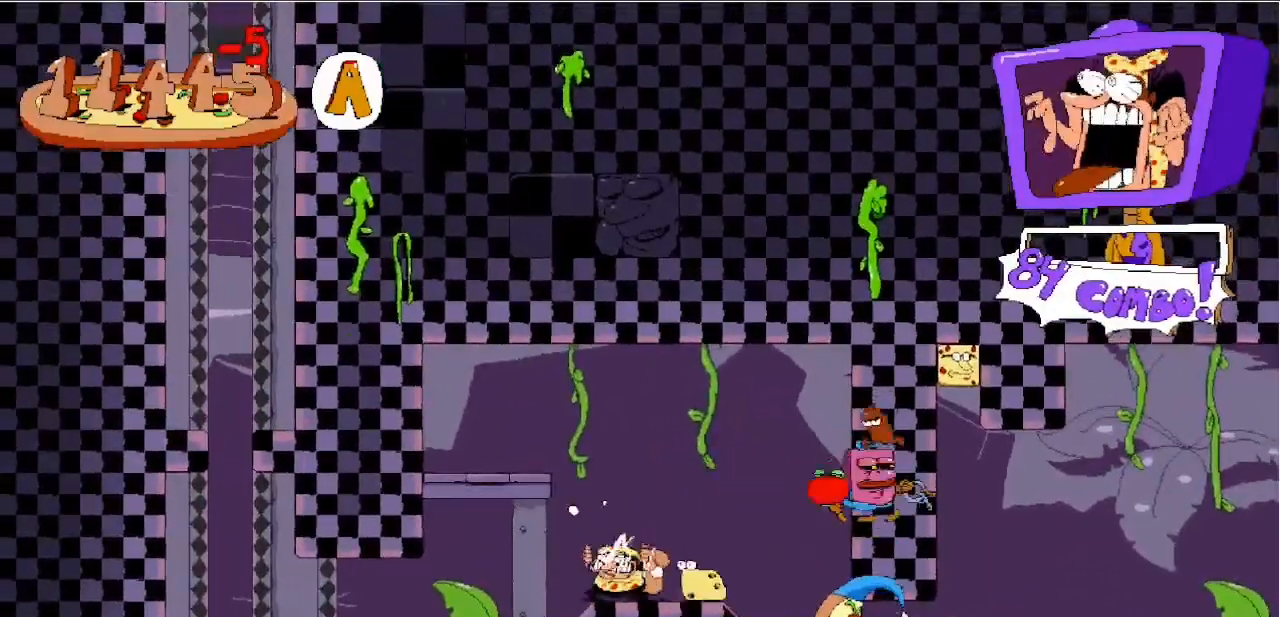
{"keys": [], "events": []}
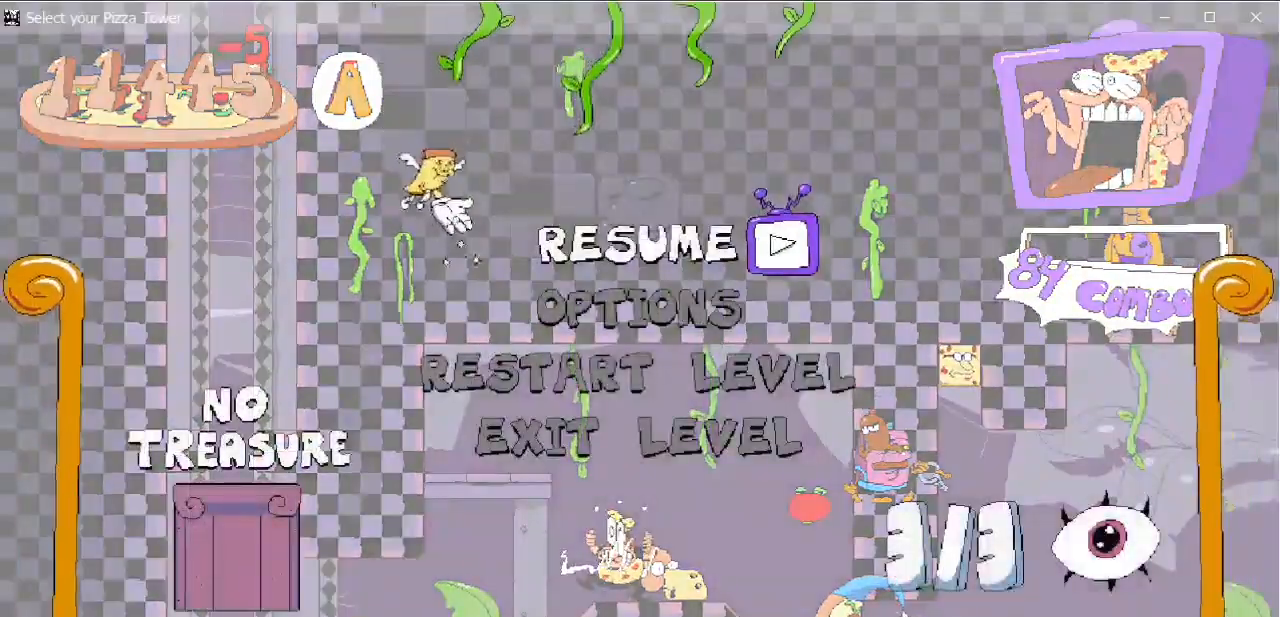
{"keys": [], "events": []}
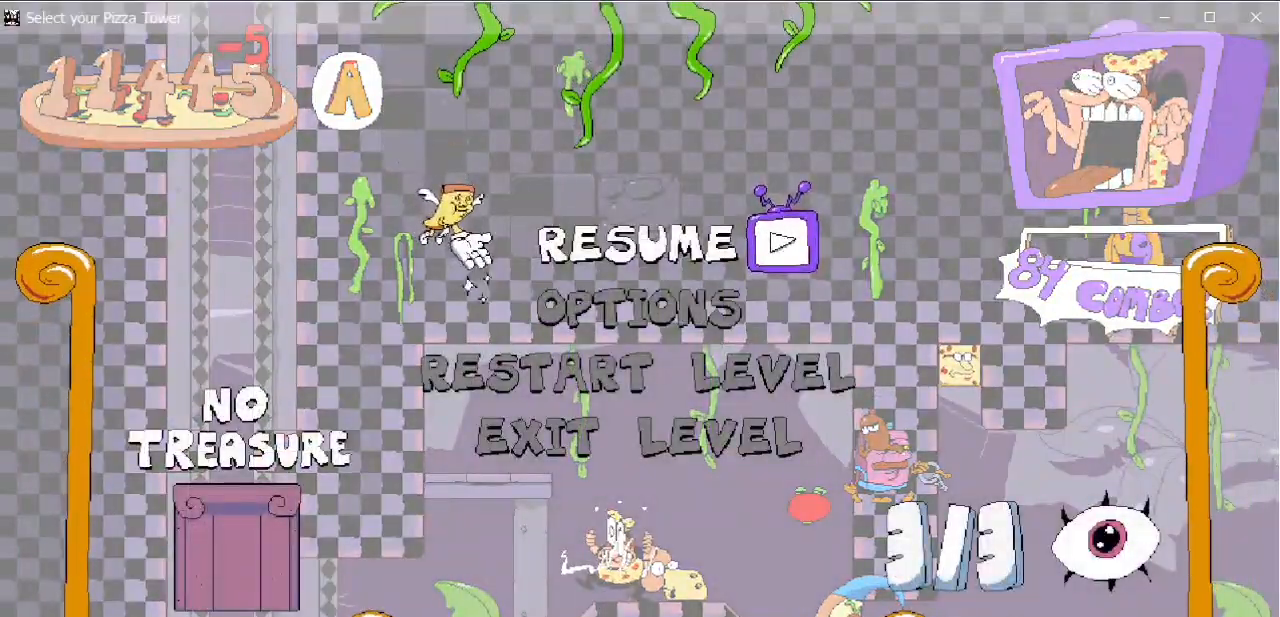
{"keys": [], "events": []}
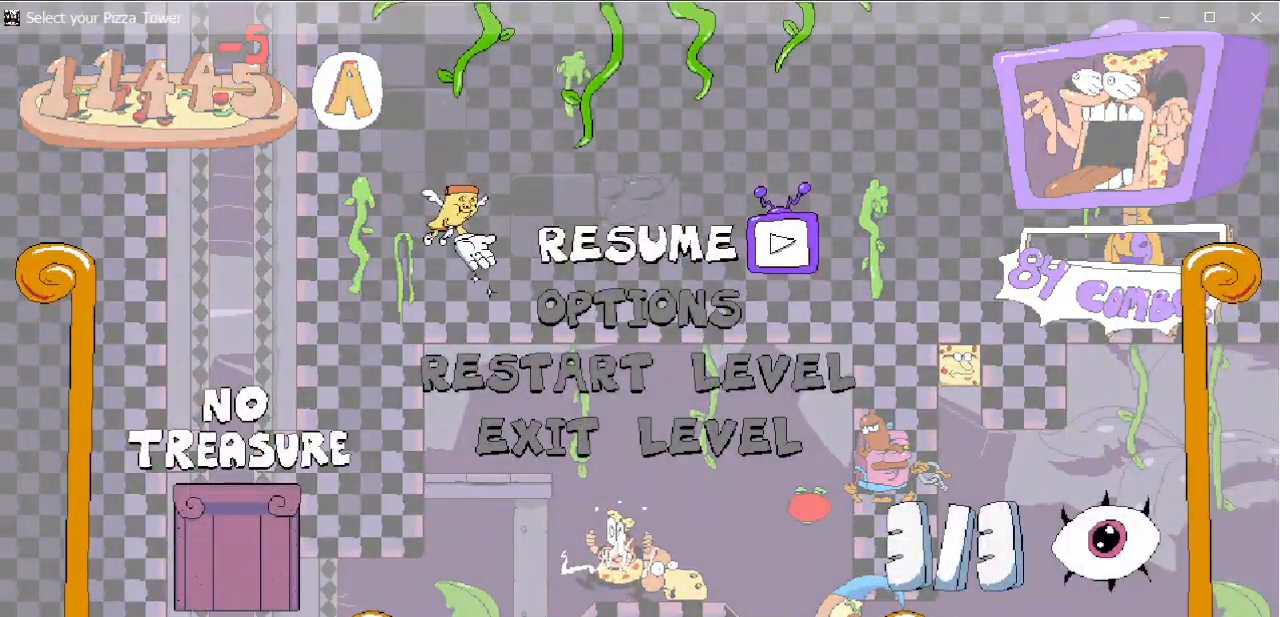
{"keys": ["right", "x"], "events": [[217, "z", "down"], [333, "z", "up"], [417, "right", "down"], [467, "x", "down"]]}
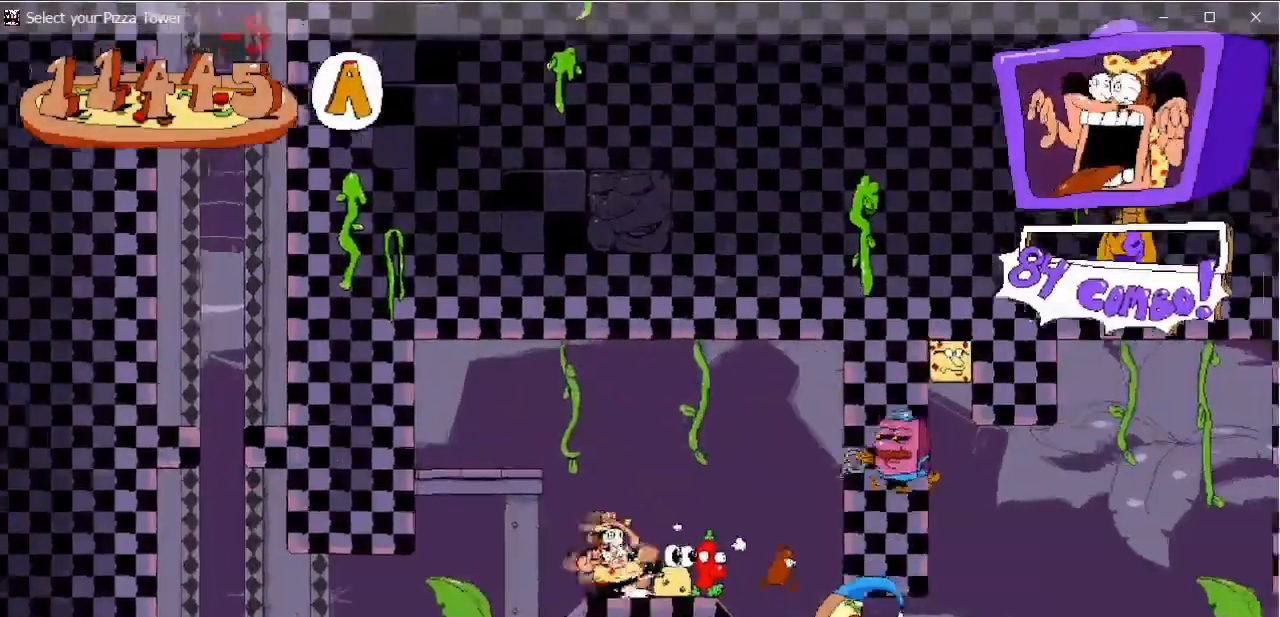
{"keys": ["c", "right"], "events": [[17, "down", "down"], [50, "c", "down"], [100, "x", "up"], [383, "down", "up"]]}
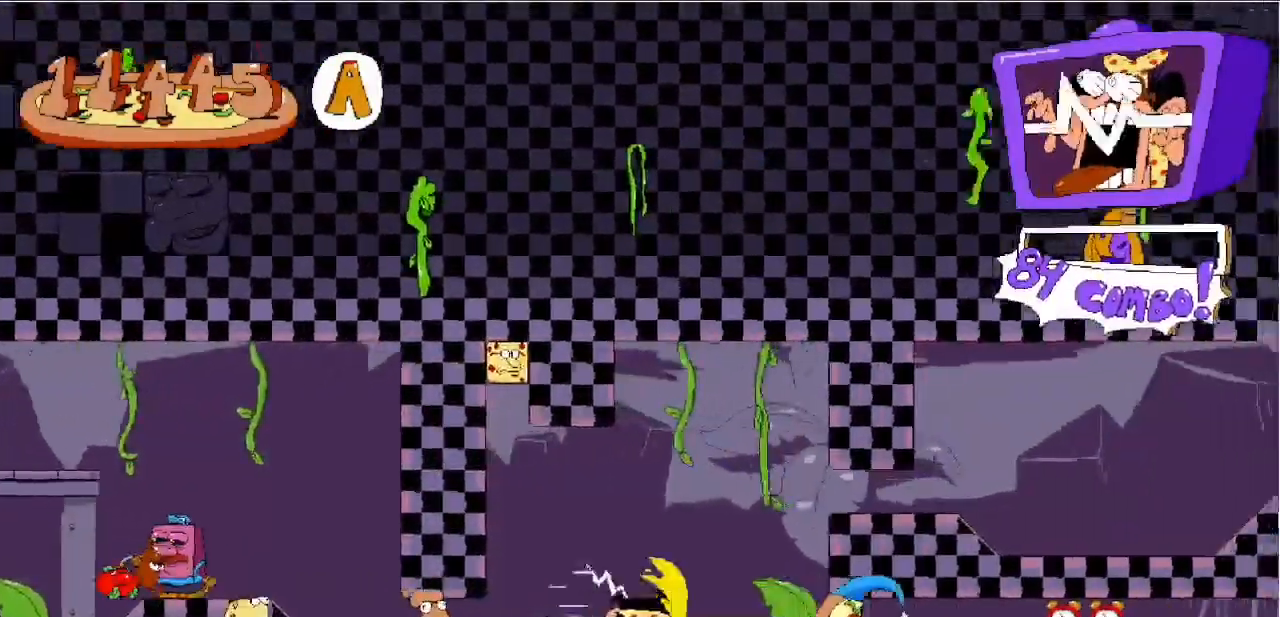
{"keys": ["c", "right"], "events": [[83, "down", "down"], [350, "down", "up"]]}
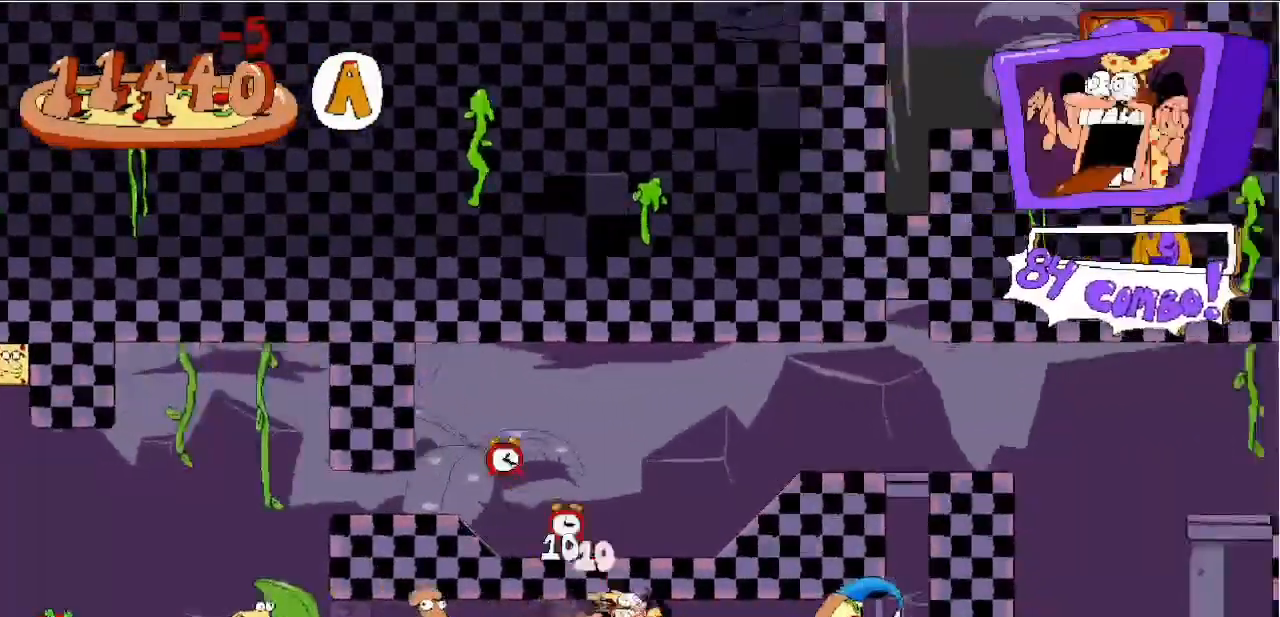
{"keys": ["c", "up"], "events": [[183, "up", "down"], [467, "right", "up"]]}
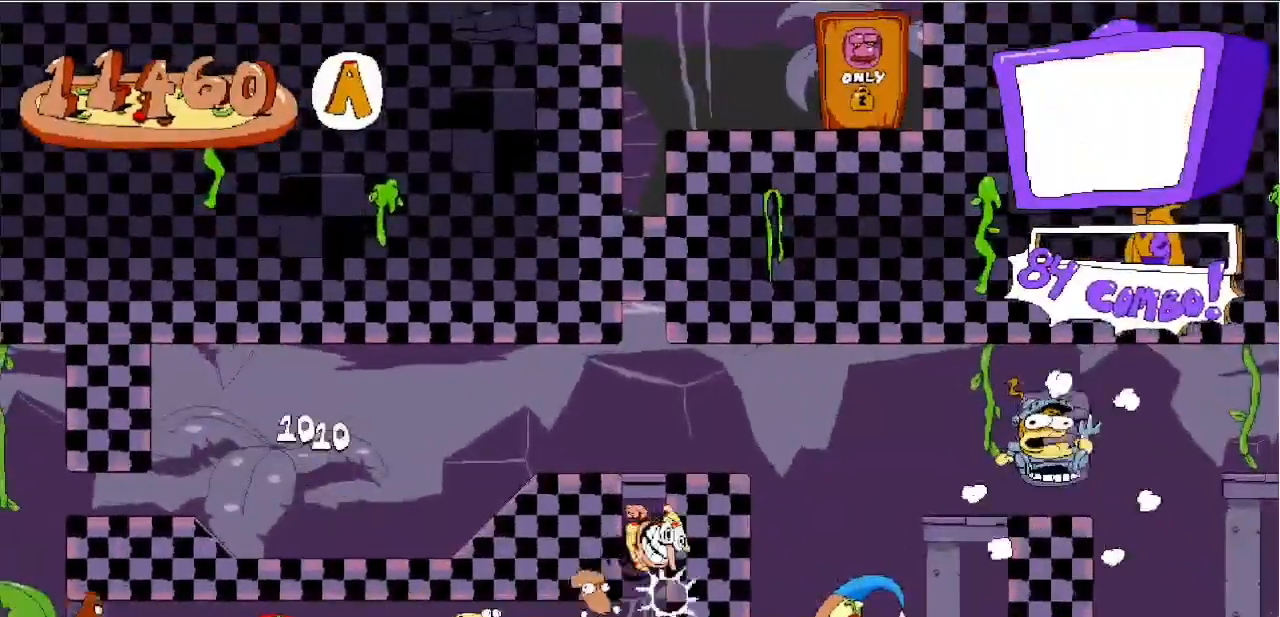
{"keys": ["x", "z"], "events": [[100, "c", "up"], [133, "up", "up"], [383, "z", "down"], [467, "x", "down"]]}
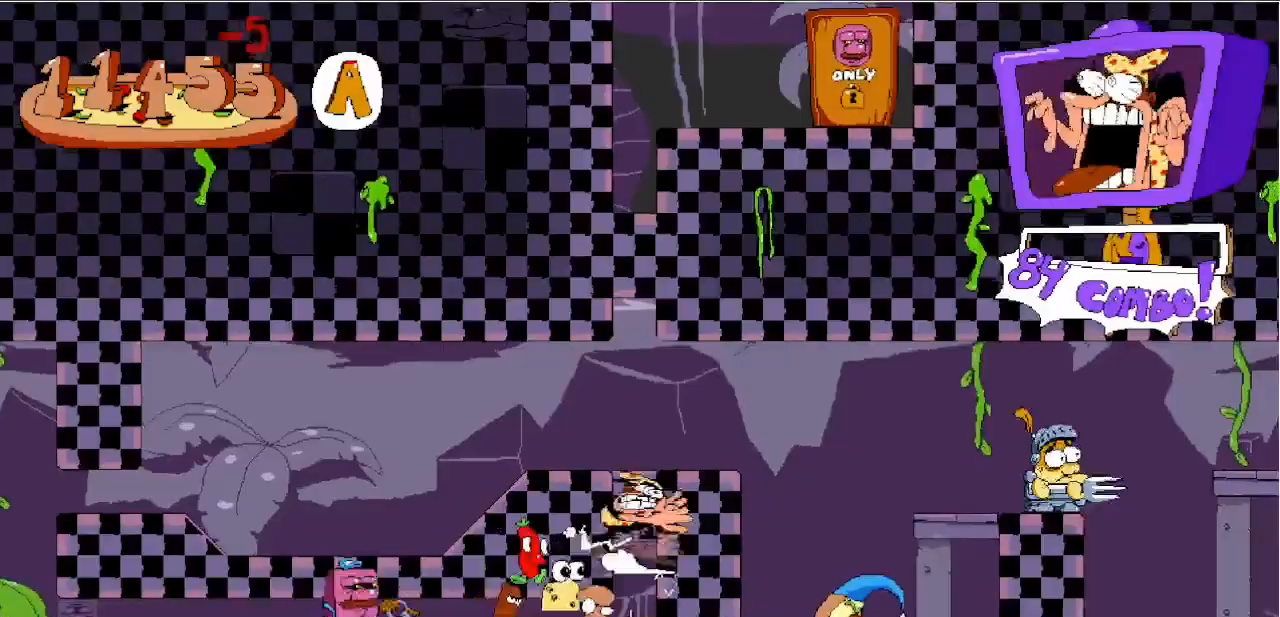
{"keys": ["right"], "events": [[17, "c", "down"], [200, "right", "down"], [300, "z", "up"], [350, "c", "up"], [350, "x", "up"]]}
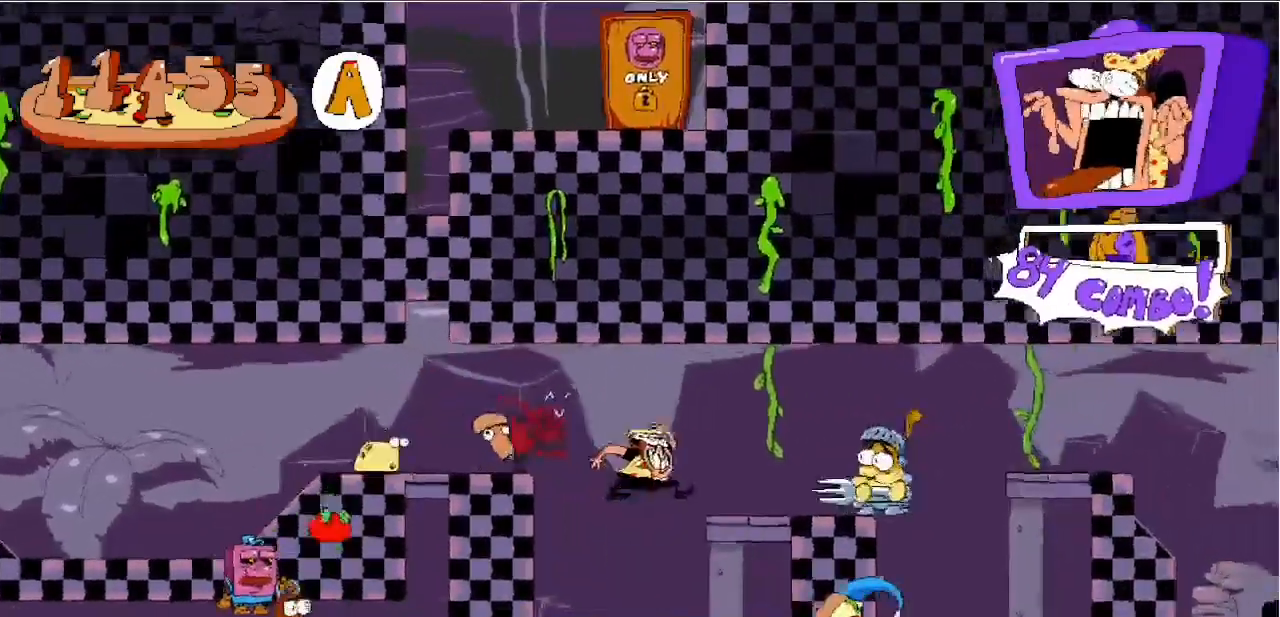
{"keys": [], "events": [[33, "right", "up"], [217, "up", "down"], [283, "v", "down"], [450, "up", "up"], [467, "v", "up"]]}
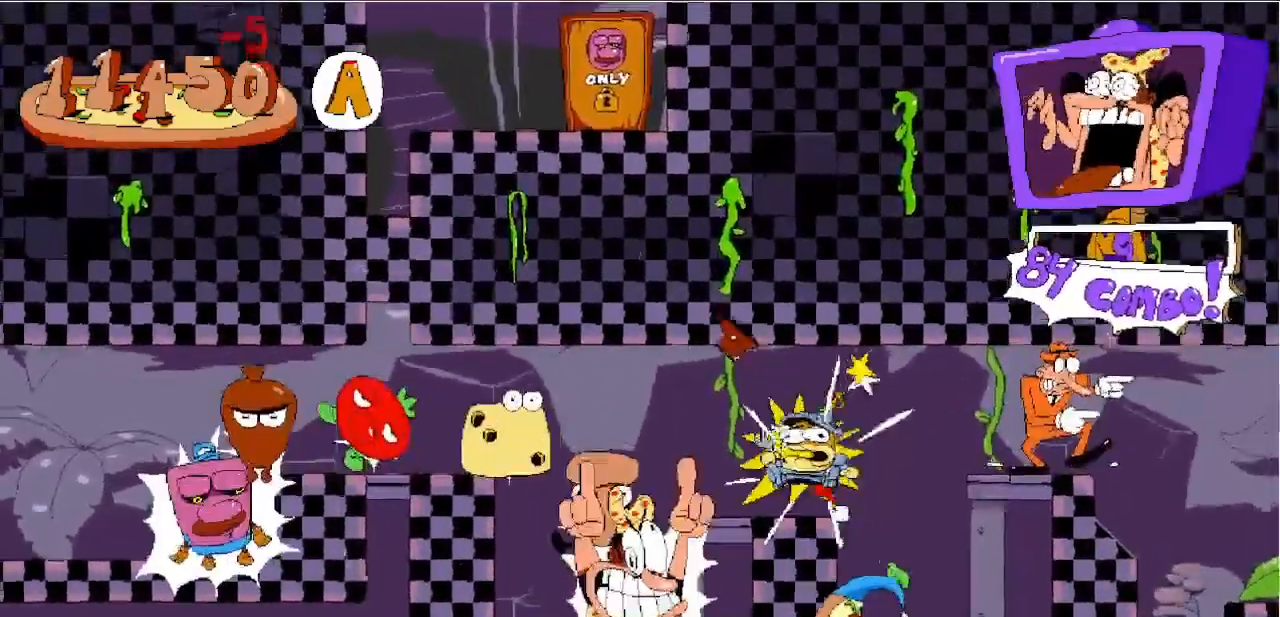
{"keys": ["c", "left", "x", "z"], "events": [[17, "left", "down"], [333, "x", "down"], [333, "z", "down"], [383, "c", "down"]]}
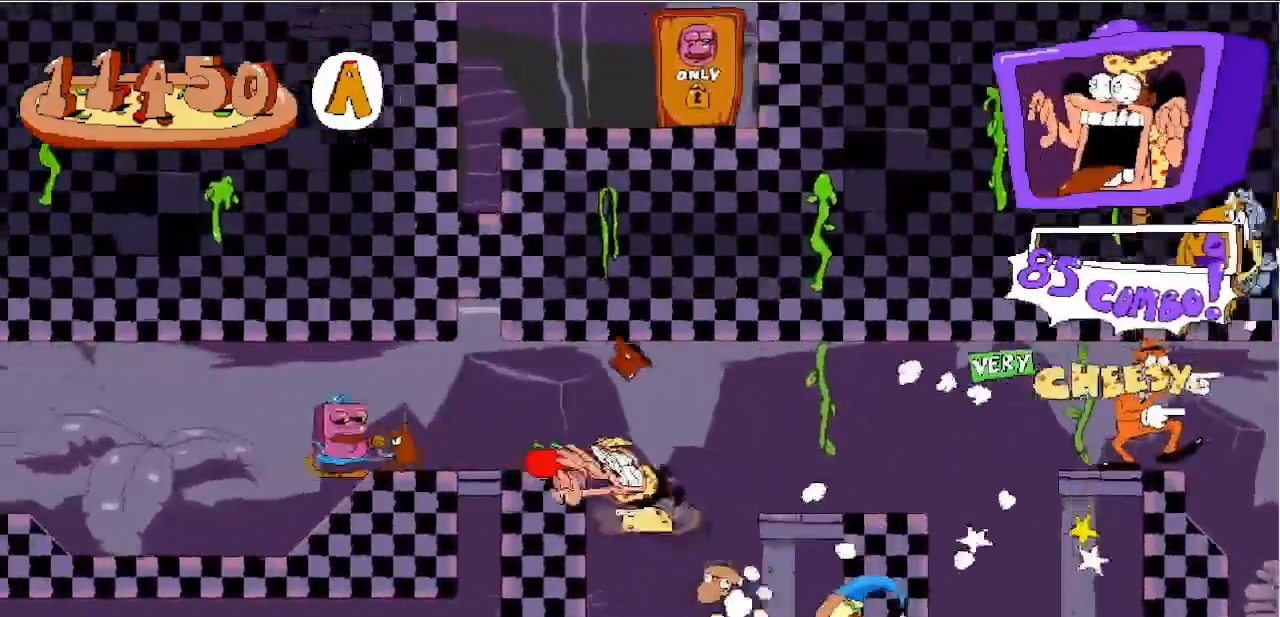
{"keys": ["left"], "events": [[167, "z", "up"], [217, "c", "up"], [217, "left", "up"], [217, "x", "up"], [350, "left", "down"]]}
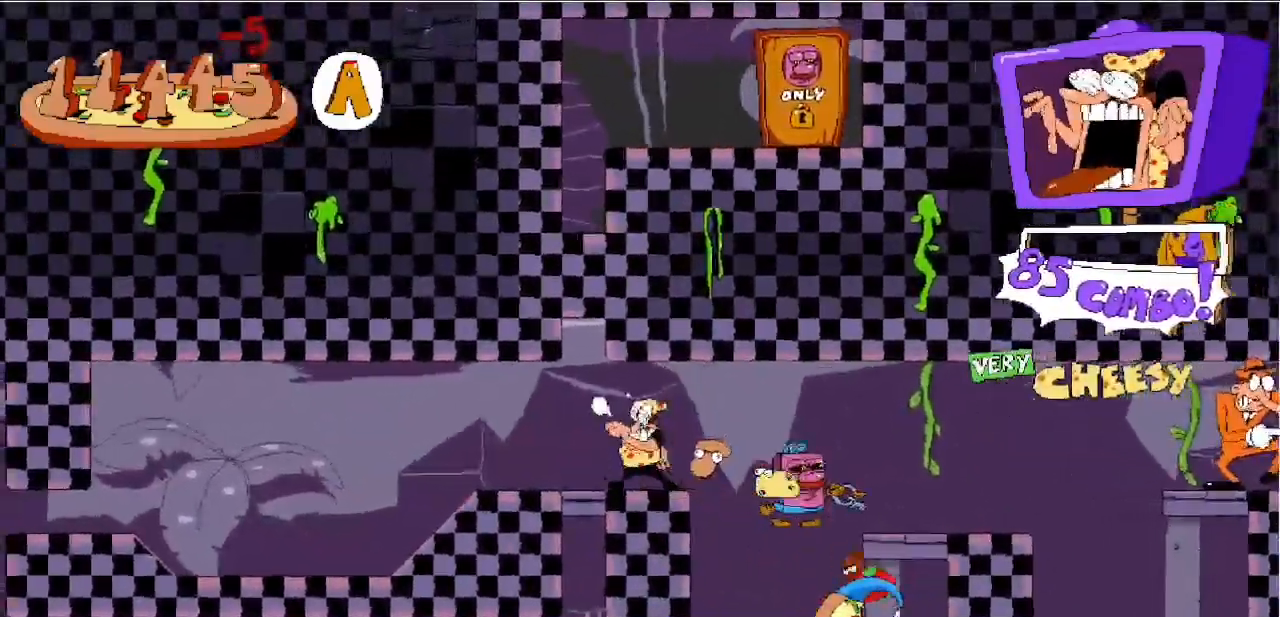
{"keys": ["left"], "events": [[100, "left", "up"], [133, "z", "down"], [267, "up", "down"], [333, "x", "down"], [417, "left", "down"], [417, "z", "up"], [467, "up", "up"], [467, "x", "up"]]}
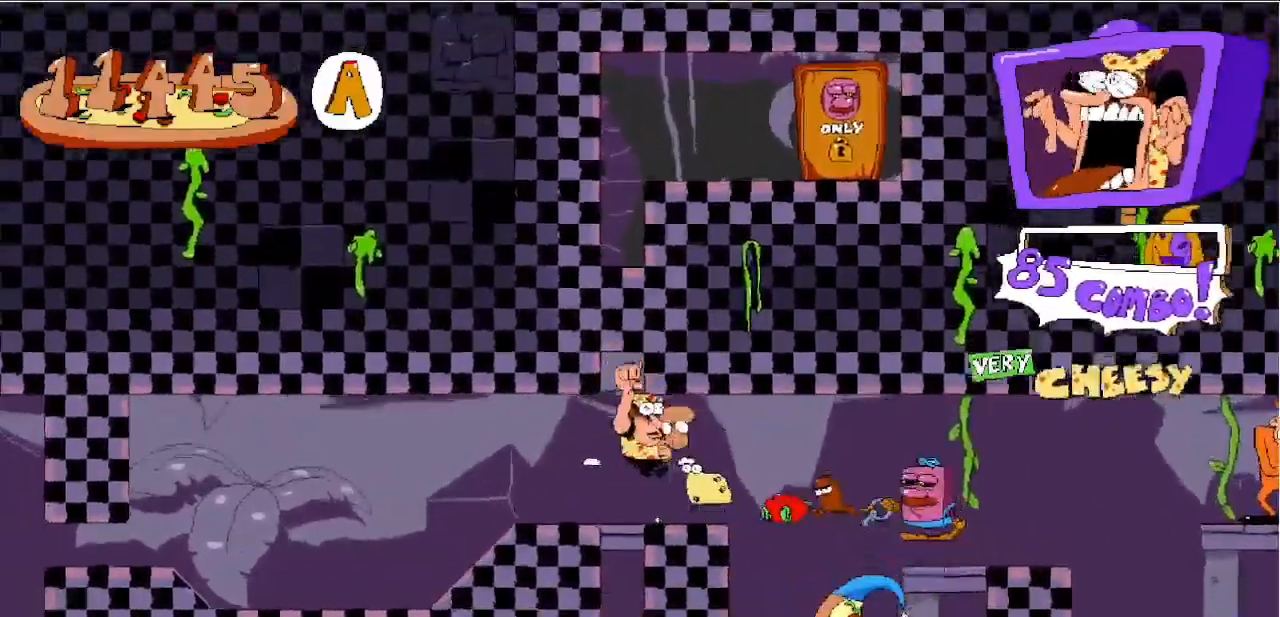
{"keys": ["up", "x", "z"], "events": [[50, "left", "up"], [250, "left", "down"], [333, "left", "up"], [333, "z", "down"], [433, "up", "down"], [433, "x", "down"]]}
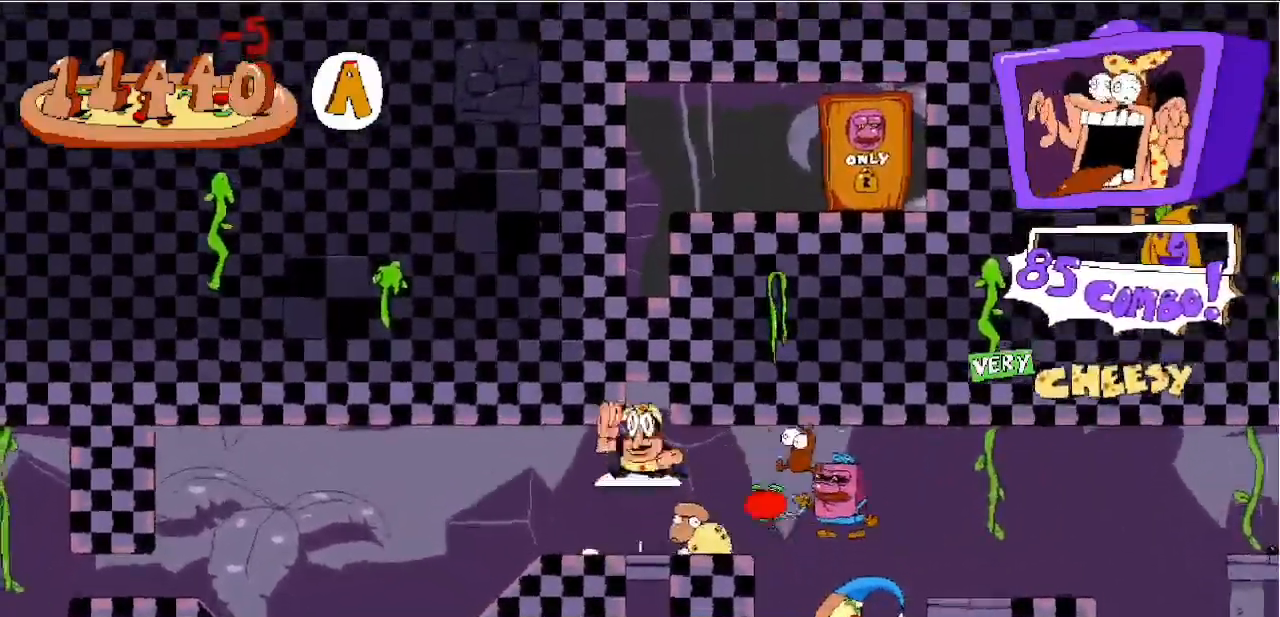
{"keys": ["up", "z"], "events": [[167, "z", "up"], [217, "up", "up"], [217, "x", "up"], [300, "right", "down"], [367, "right", "up"], [417, "z", "down"], [450, "up", "down"]]}